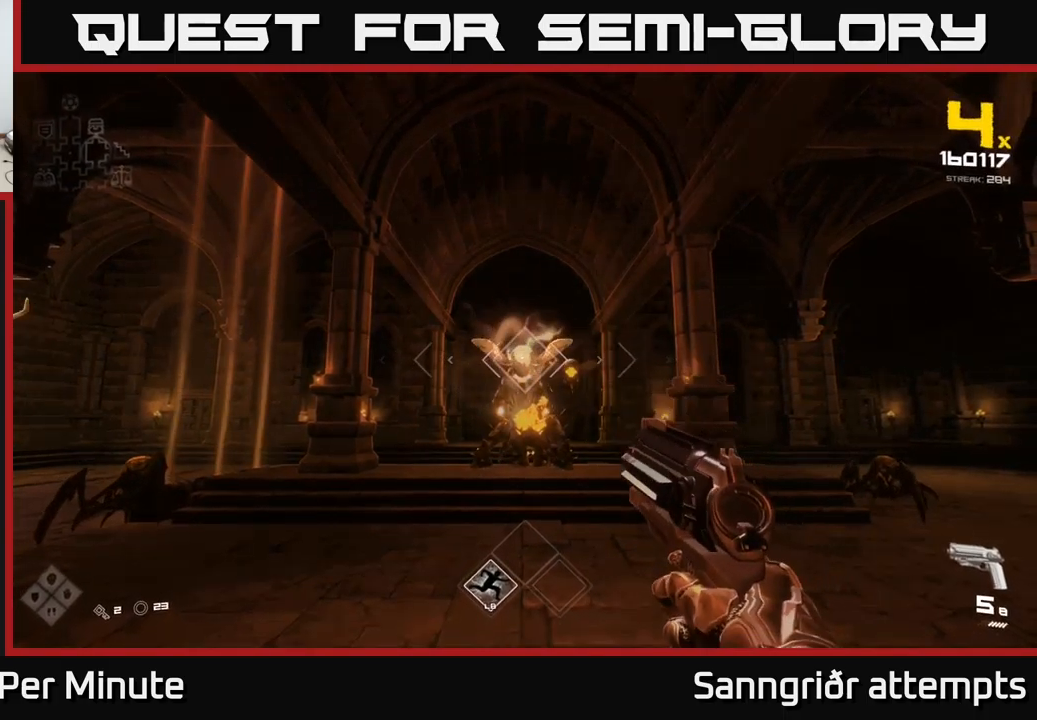
Gameplay with a controller (Xbox layout); each line is a JSON object with the inputs held at the frame after it. "events" lists button and stick changes between this image and that frame as [ms after this image, input, new state], when the widget could be followed in between.
{"buttons": ["R2"], "left_stick": "center", "right_stick": "center", "events": [[67, "R2", "down"], [183, "R2", "up"], [350, "left_stick", "down"], [417, "R2", "down"], [500, "left_stick", "center"]]}
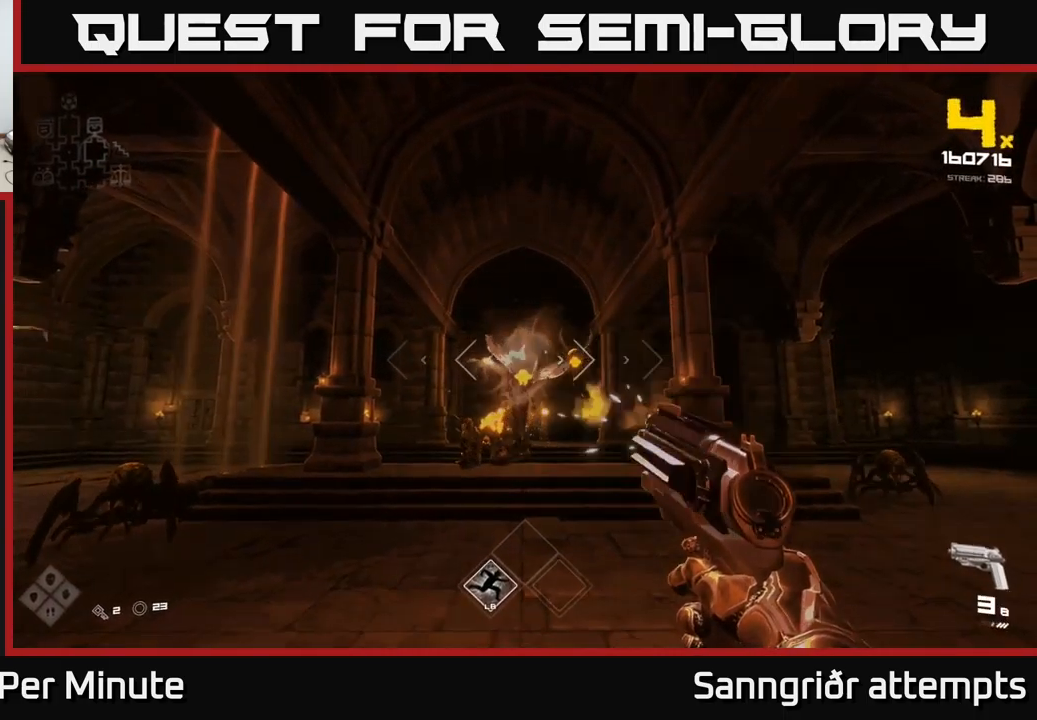
{"buttons": [], "left_stick": "down", "right_stick": "center", "events": [[33, "R2", "up"], [133, "left_stick", "down"], [133, "right_stick", "right"], [267, "right_stick", "center"], [283, "R1", "down"], [417, "R1", "up"]]}
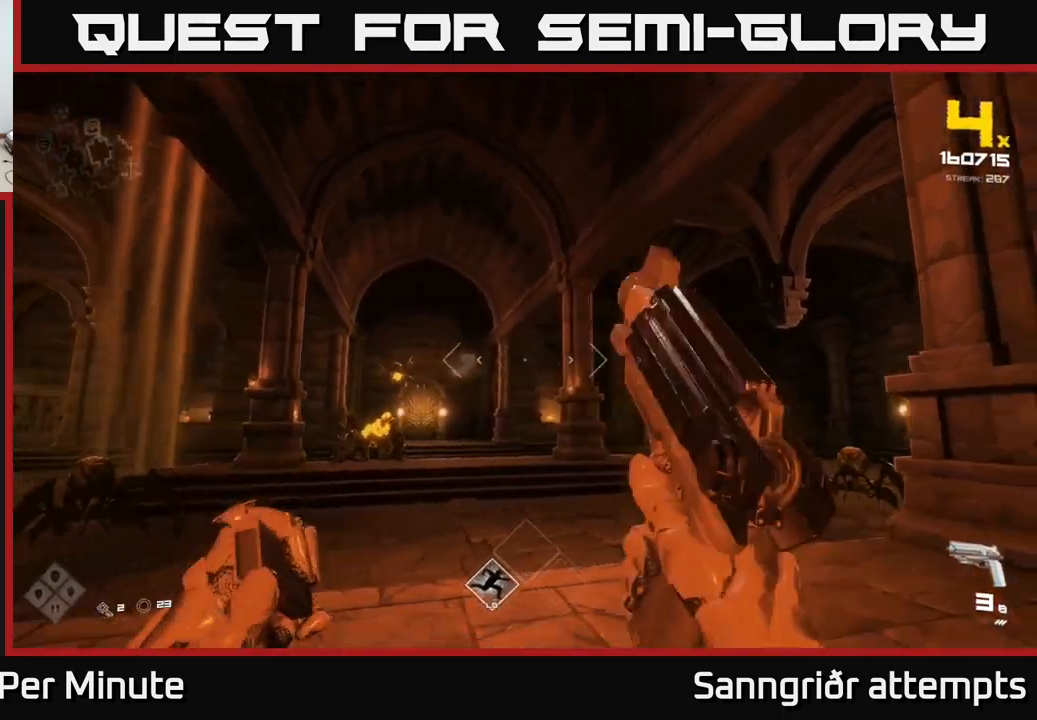
{"buttons": ["R2"], "left_stick": "up-left", "right_stick": "center", "events": [[67, "left_stick", "center"], [83, "R1", "down"], [183, "R1", "up"], [183, "left_stick", "left"], [300, "right_stick", "left"], [417, "left_stick", "up-left"], [450, "R2", "down"], [450, "right_stick", "center"]]}
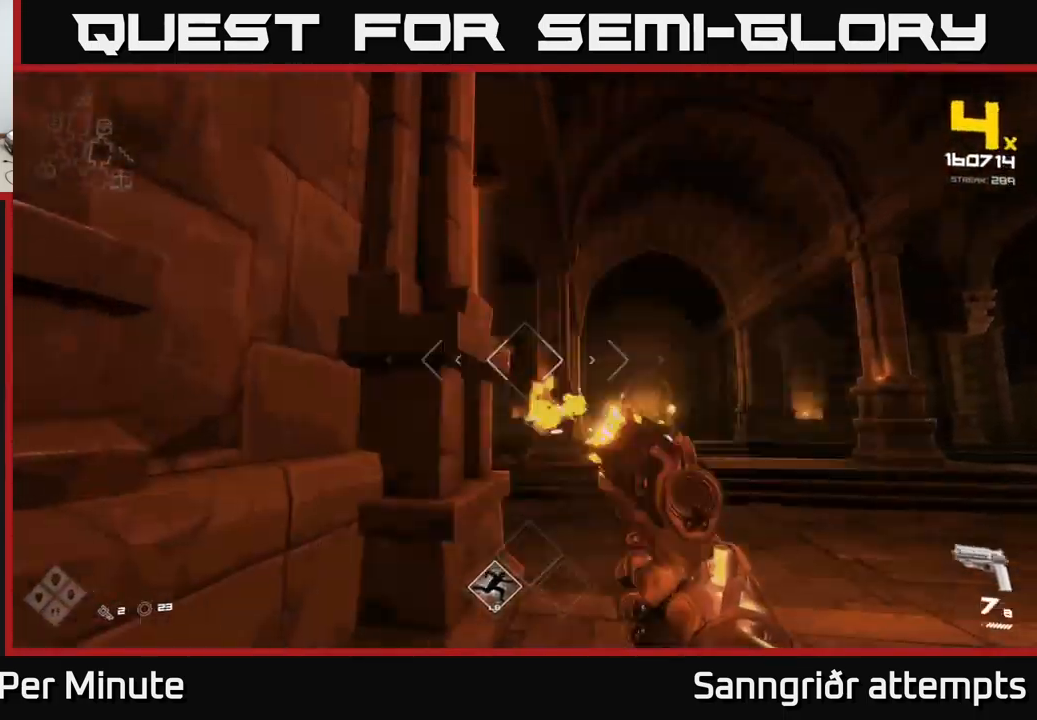
{"buttons": [], "left_stick": "center", "right_stick": "down-right", "events": [[67, "R2", "up"], [67, "left_stick", "center"], [217, "left_stick", "left"], [233, "right_stick", "right"], [367, "right_stick", "down-right"], [467, "left_stick", "center"]]}
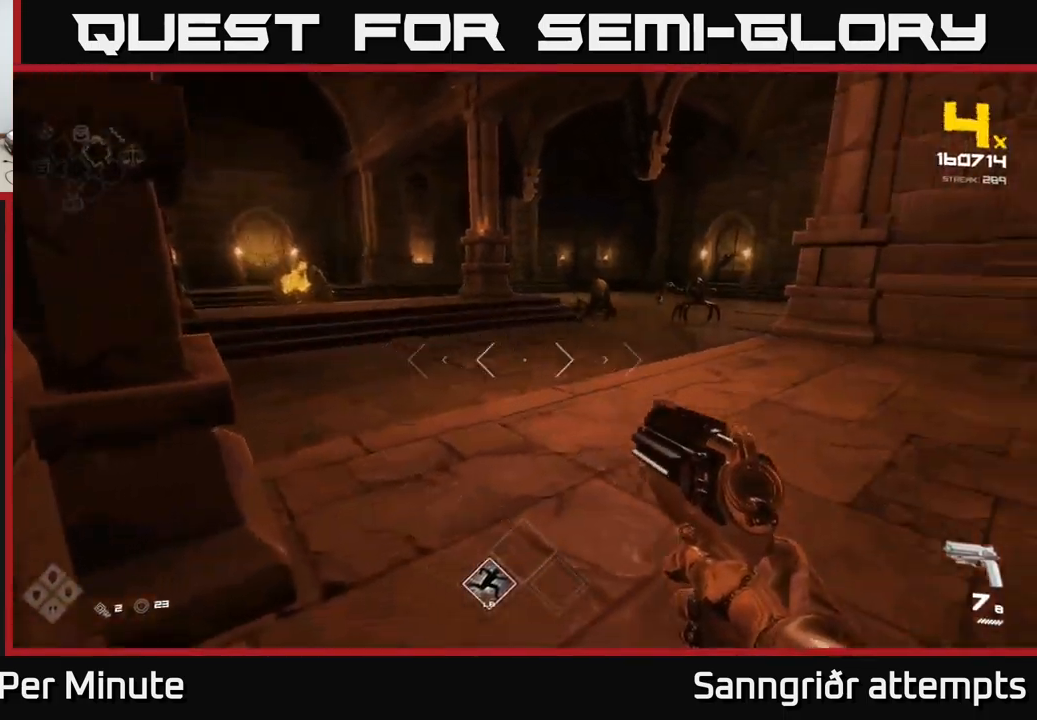
{"buttons": [], "left_stick": "up", "right_stick": "left", "events": [[167, "left_stick", "up-right"], [233, "right_stick", "center"], [383, "left_stick", "up"], [450, "right_stick", "left"]]}
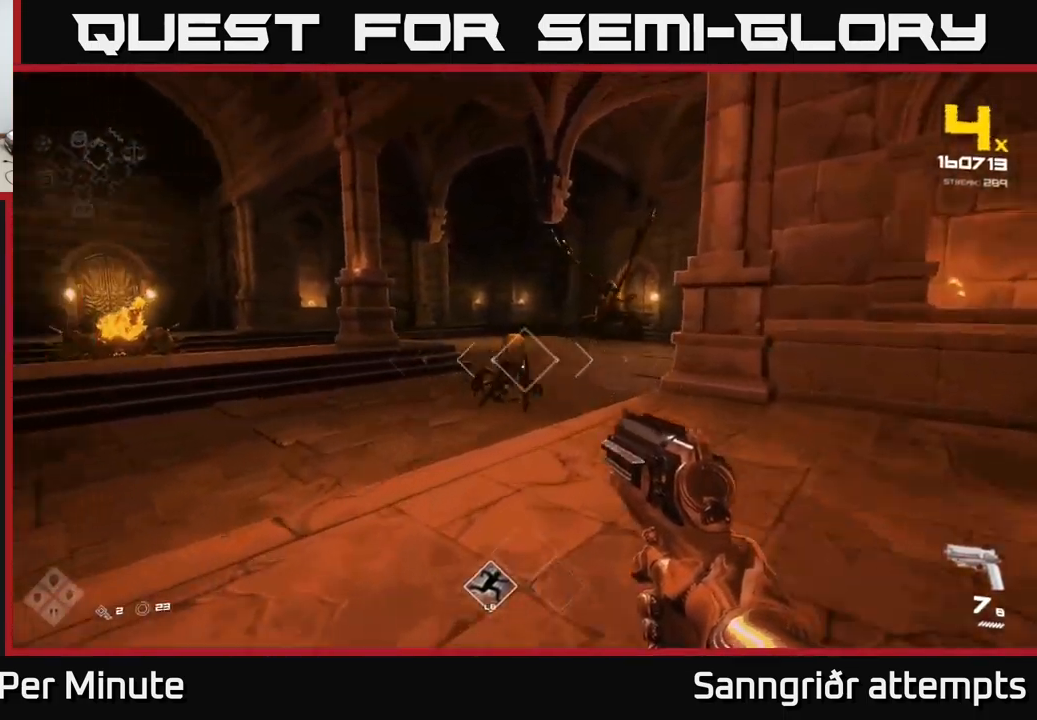
{"buttons": [], "left_stick": "up-right", "right_stick": "center", "events": [[17, "R2", "down"], [50, "right_stick", "center"], [83, "left_stick", "right"], [133, "R2", "up"], [150, "left_stick", "down-right"], [217, "right_stick", "left"], [267, "left_stick", "right"], [317, "R2", "down"], [333, "right_stick", "center"], [367, "left_stick", "up-right"], [433, "R2", "up"]]}
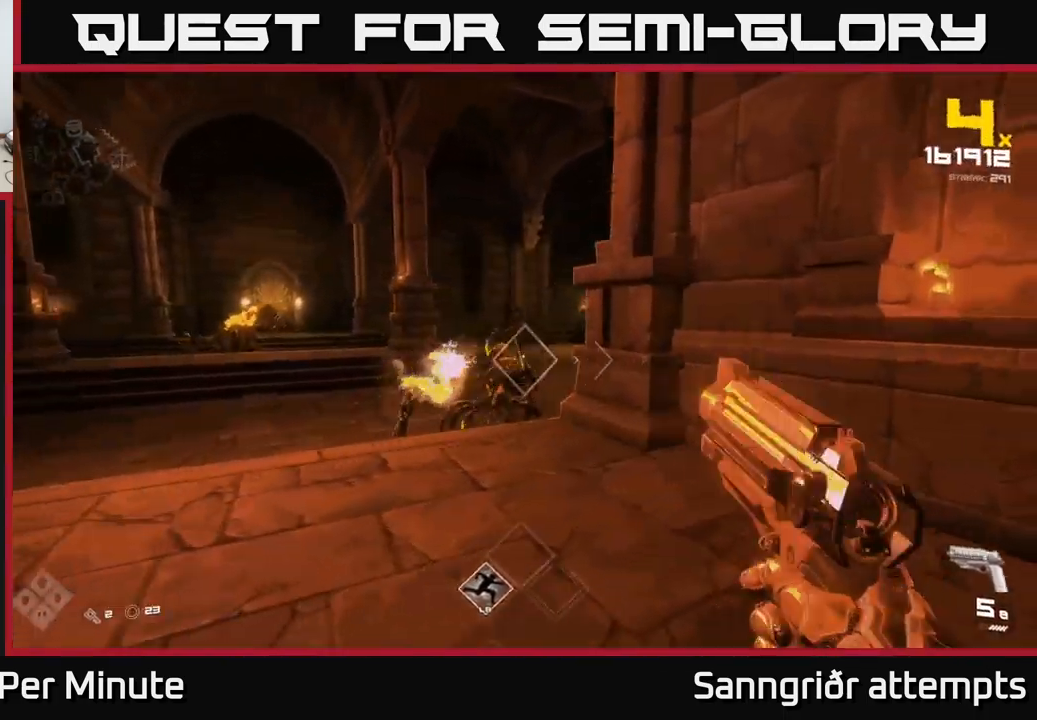
{"buttons": ["A"], "left_stick": "up", "right_stick": "center", "events": [[33, "right_stick", "left"], [150, "R2", "down"], [150, "right_stick", "center"], [233, "left_stick", "up-left"], [267, "R2", "up"], [417, "left_stick", "up"], [450, "A", "down"]]}
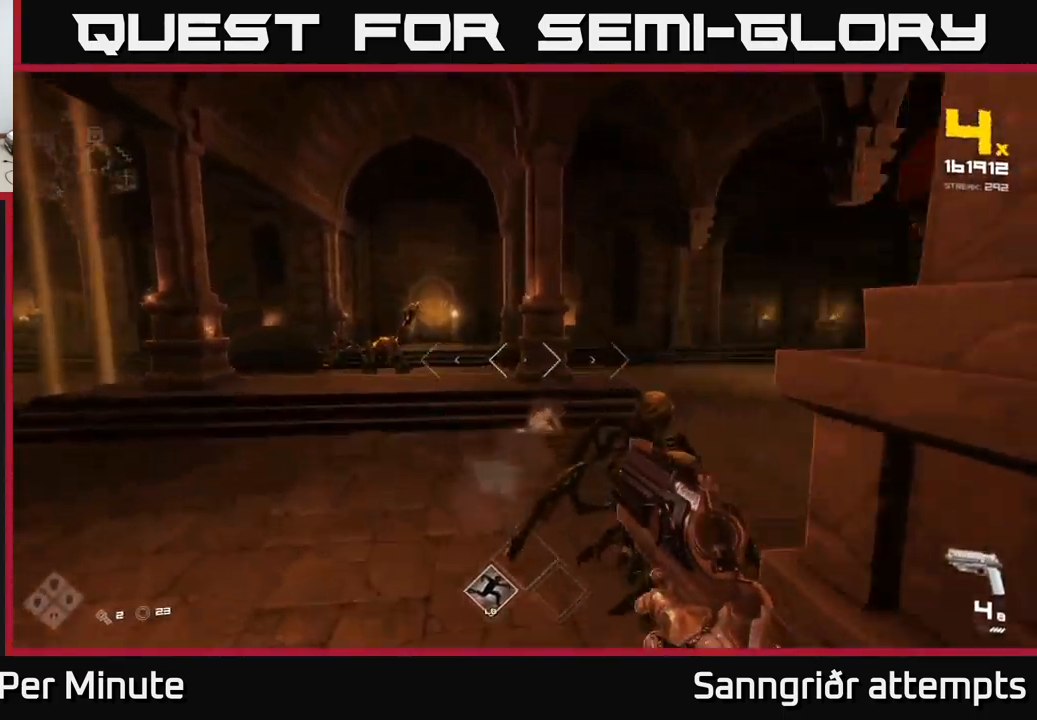
{"buttons": ["L1"], "left_stick": "up-right", "right_stick": "center", "events": [[67, "A", "up"], [100, "left_stick", "up-right"], [133, "A", "down"], [283, "A", "up"], [333, "L1", "down"]]}
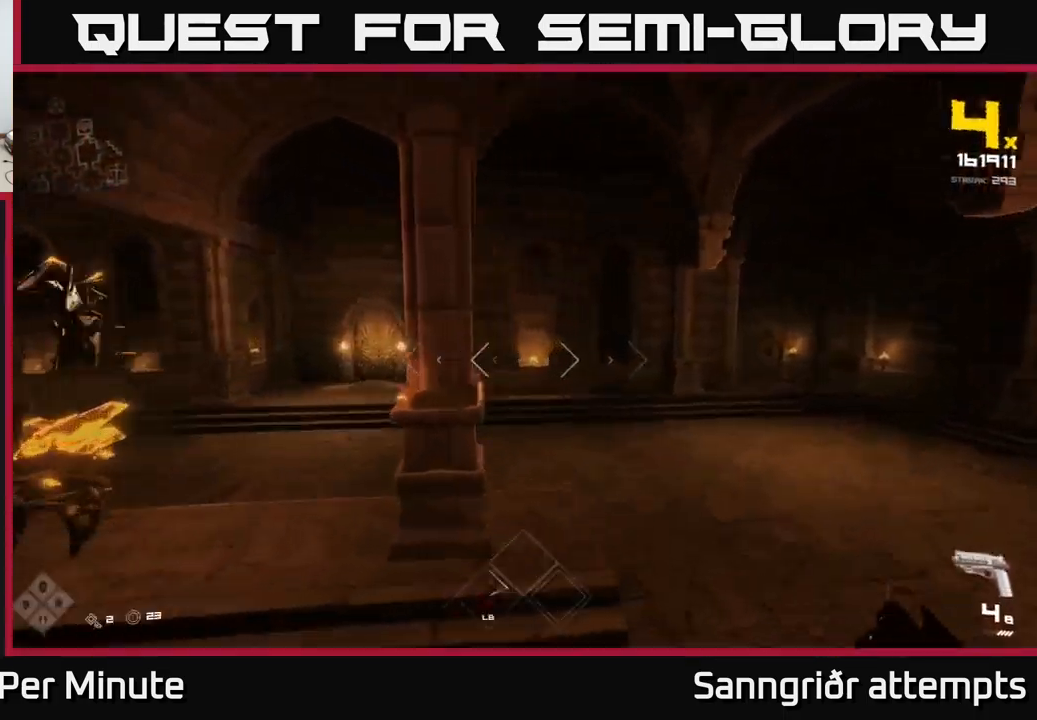
{"buttons": [], "left_stick": "right", "right_stick": "left", "events": [[17, "L1", "up"], [117, "right_stick", "left"], [217, "left_stick", "right"]]}
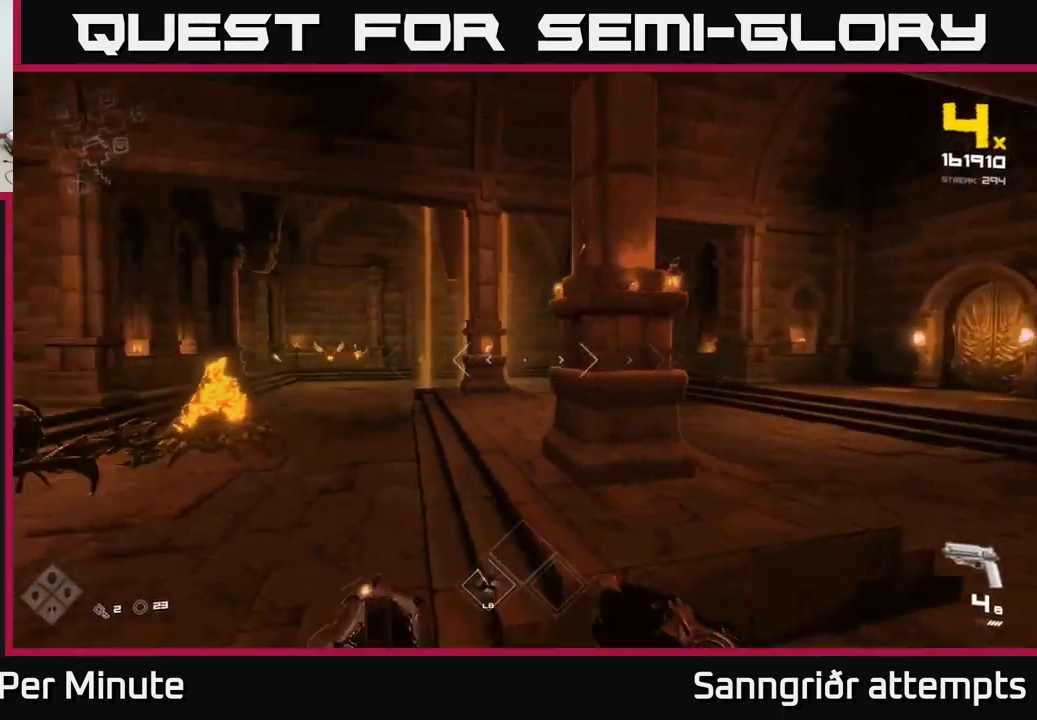
{"buttons": ["R2"], "left_stick": "right", "right_stick": "center", "events": [[67, "R1", "down"], [150, "R1", "up"], [200, "left_stick", "up"], [217, "right_stick", "center"], [300, "right_stick", "left"], [367, "left_stick", "right"], [417, "R2", "down"], [467, "right_stick", "center"]]}
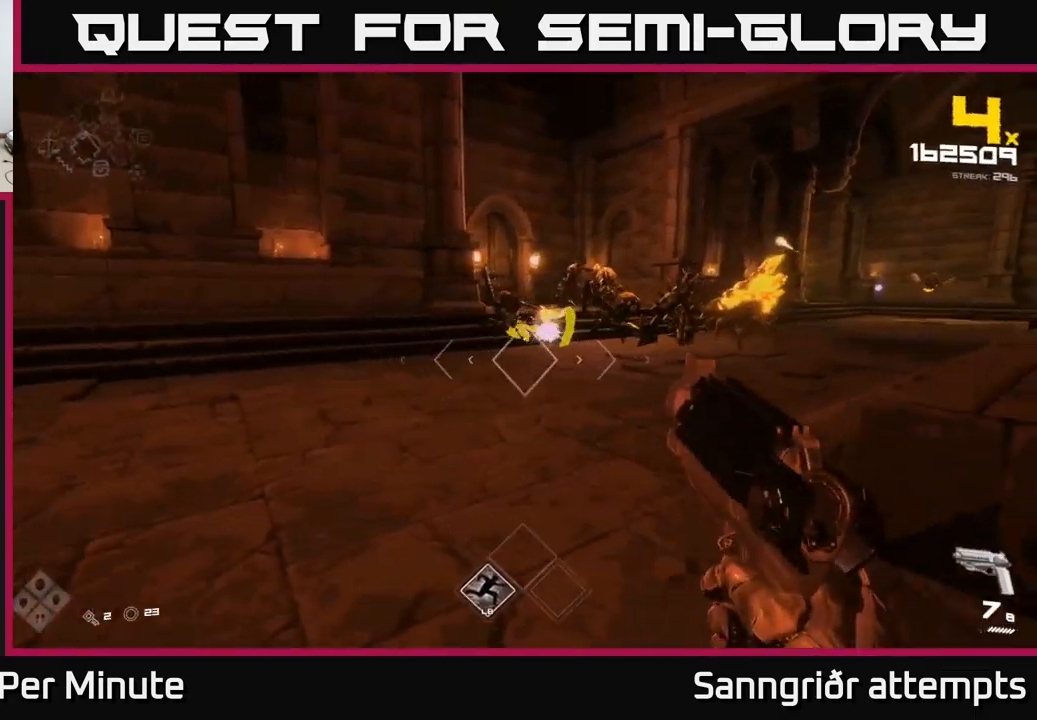
{"buttons": [], "left_stick": "down-right", "right_stick": "right", "events": [[17, "R2", "up"], [117, "left_stick", "down-right"], [150, "right_stick", "up"], [200, "R2", "down"], [217, "right_stick", "center"], [317, "R2", "up"], [417, "right_stick", "right"]]}
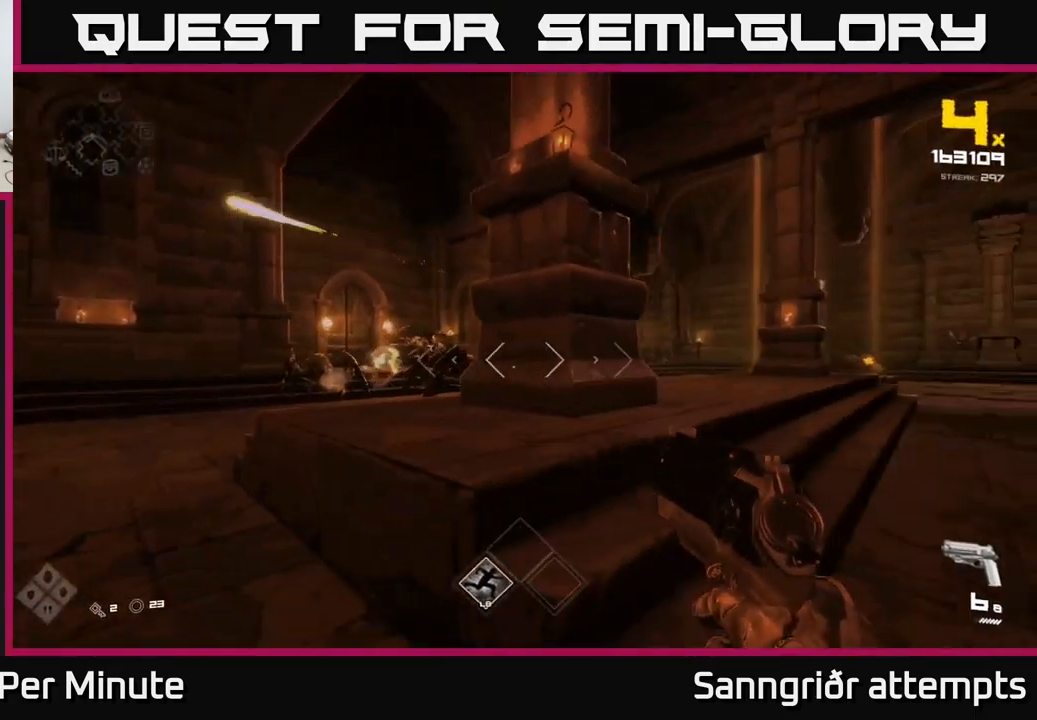
{"buttons": [], "left_stick": "up-right", "right_stick": "center", "events": [[17, "right_stick", "center"], [50, "R2", "down"], [67, "left_stick", "right"], [150, "R2", "up"], [284, "right_stick", "right"], [467, "left_stick", "up-right"], [500, "right_stick", "center"]]}
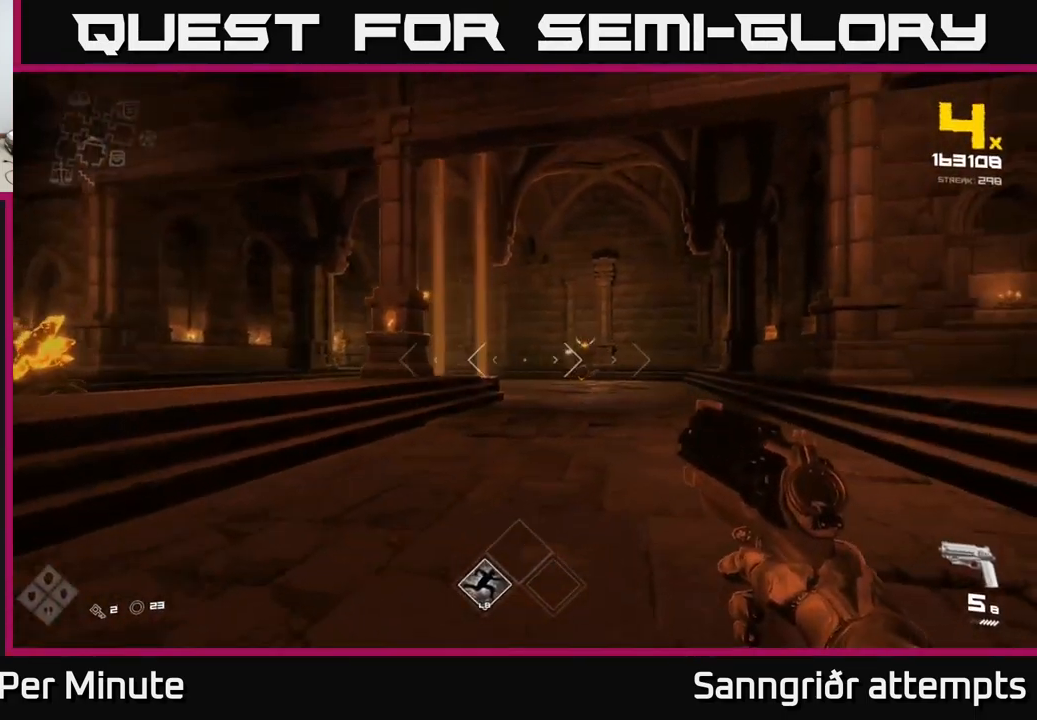
{"buttons": [], "left_stick": "up-right", "right_stick": "center", "events": [[300, "R2", "down"], [400, "R2", "up"]]}
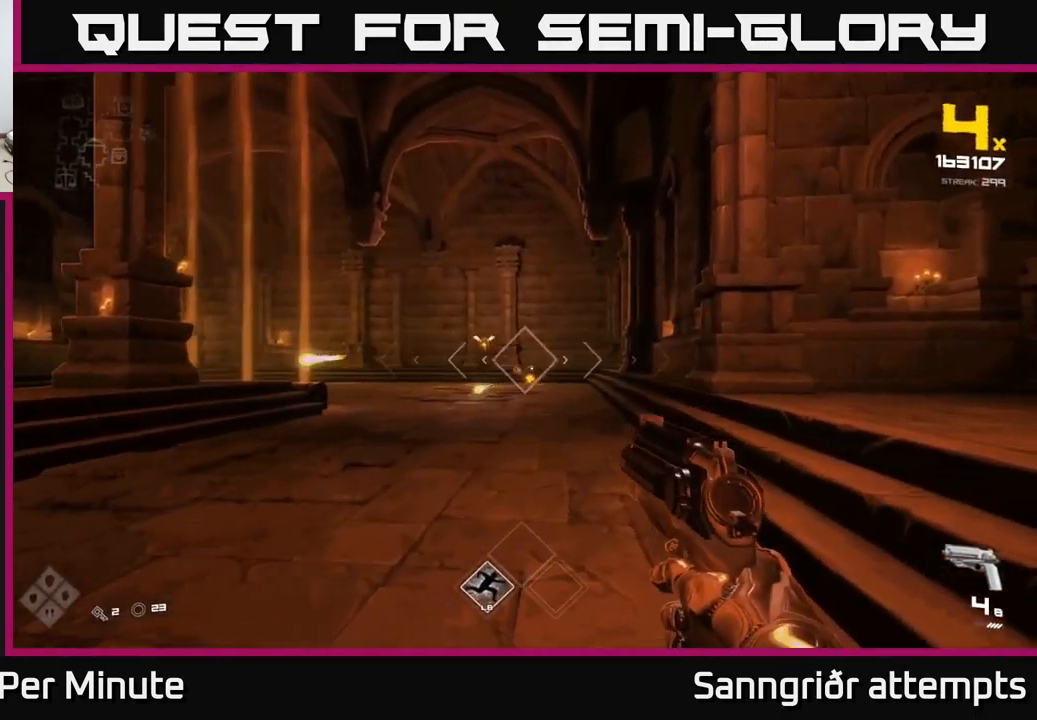
{"buttons": ["R2"], "left_stick": "up", "right_stick": "center", "events": [[17, "left_stick", "up"], [134, "R2", "down"], [200, "R2", "up"], [467, "R2", "down"]]}
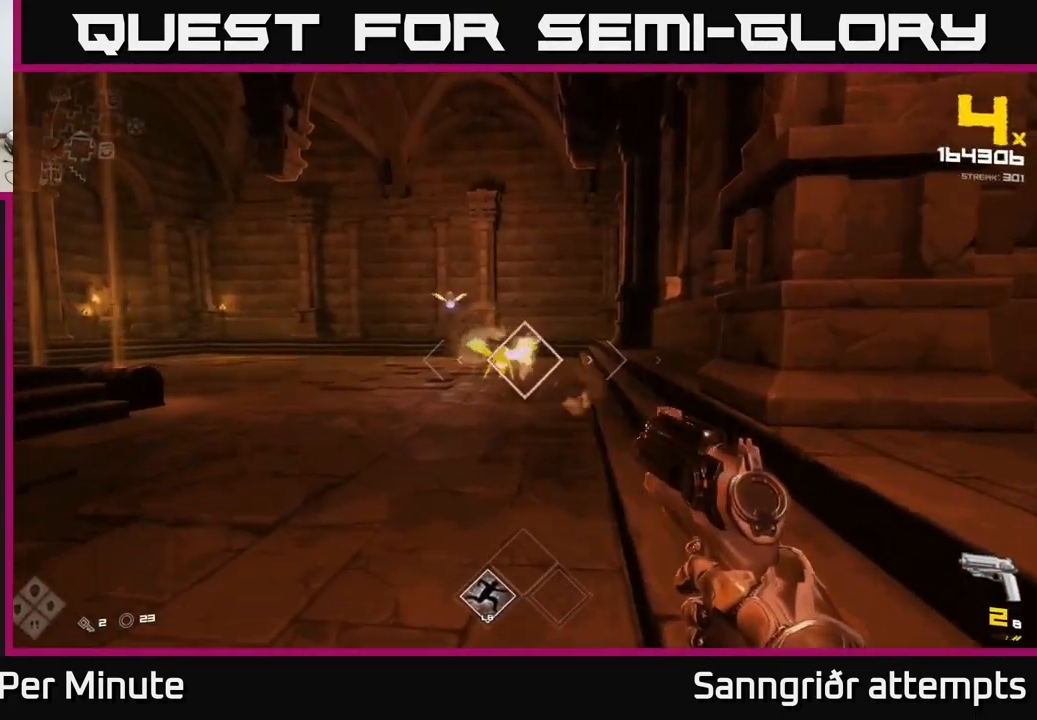
{"buttons": [], "left_stick": "center", "right_stick": "center", "events": [[34, "R2", "up"], [34, "left_stick", "center"], [117, "right_stick", "left"], [184, "right_stick", "center"], [250, "R2", "down"], [350, "left_stick", "down-right"], [384, "R2", "up"], [450, "left_stick", "center"]]}
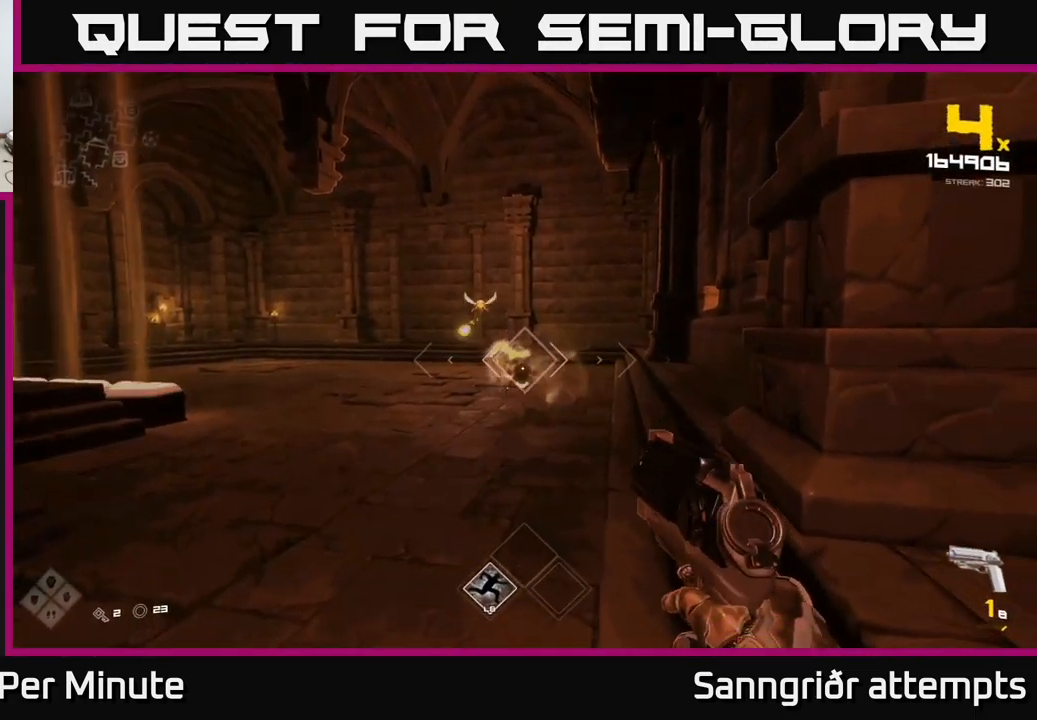
{"buttons": ["R1"], "left_stick": "right", "right_stick": "left", "events": [[67, "left_stick", "down-right"], [100, "R2", "down"], [217, "R2", "up"], [300, "right_stick", "left"], [367, "left_stick", "right"], [500, "R1", "down"]]}
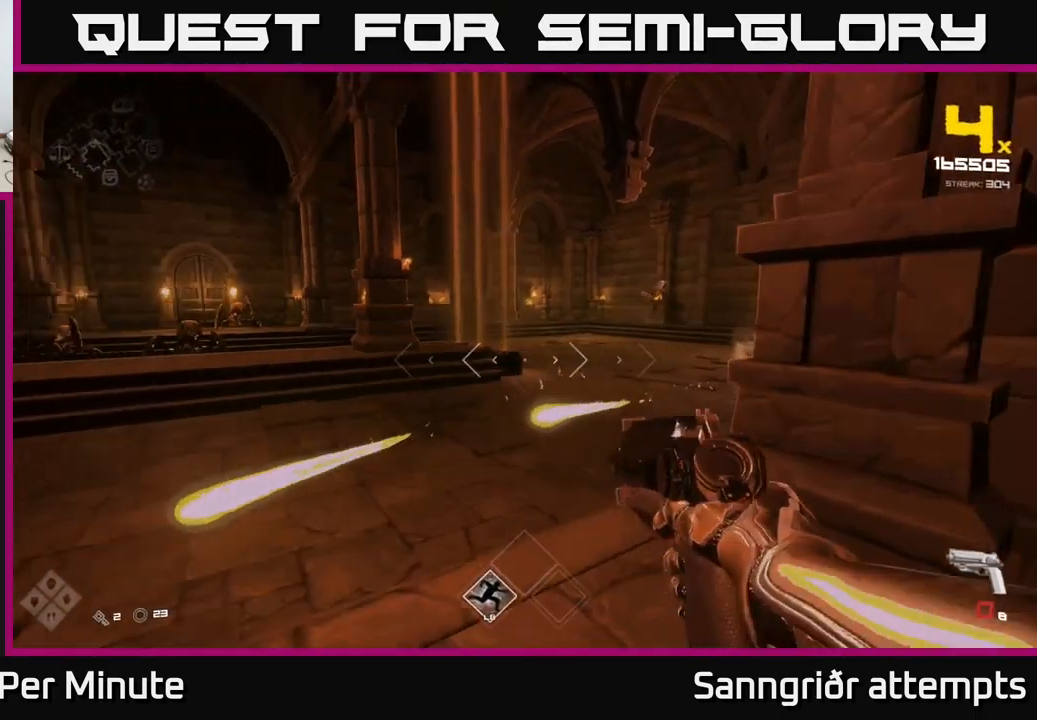
{"buttons": [], "left_stick": "up-left", "right_stick": "right", "events": [[67, "right_stick", "center"], [117, "R1", "up"], [234, "left_stick", "up-left"], [300, "R1", "down"], [350, "right_stick", "right"], [400, "R1", "up"]]}
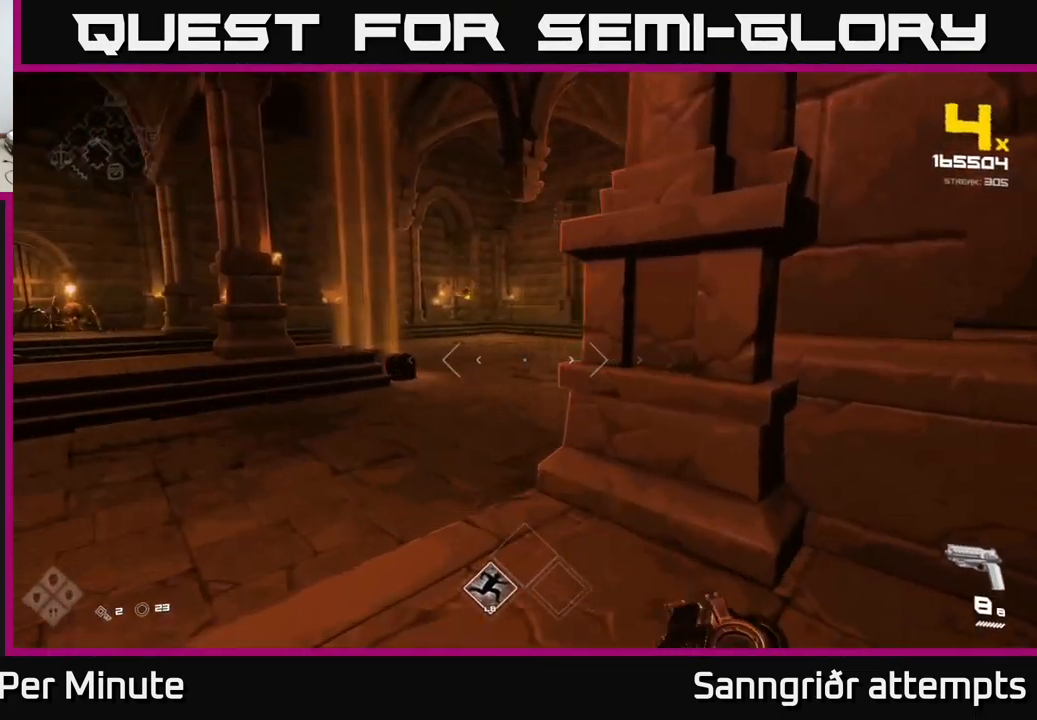
{"buttons": ["R2"], "left_stick": "up-left", "right_stick": "right", "events": [[134, "R2", "down"], [134, "right_stick", "center"], [217, "R2", "up"], [300, "right_stick", "right"], [484, "R2", "down"]]}
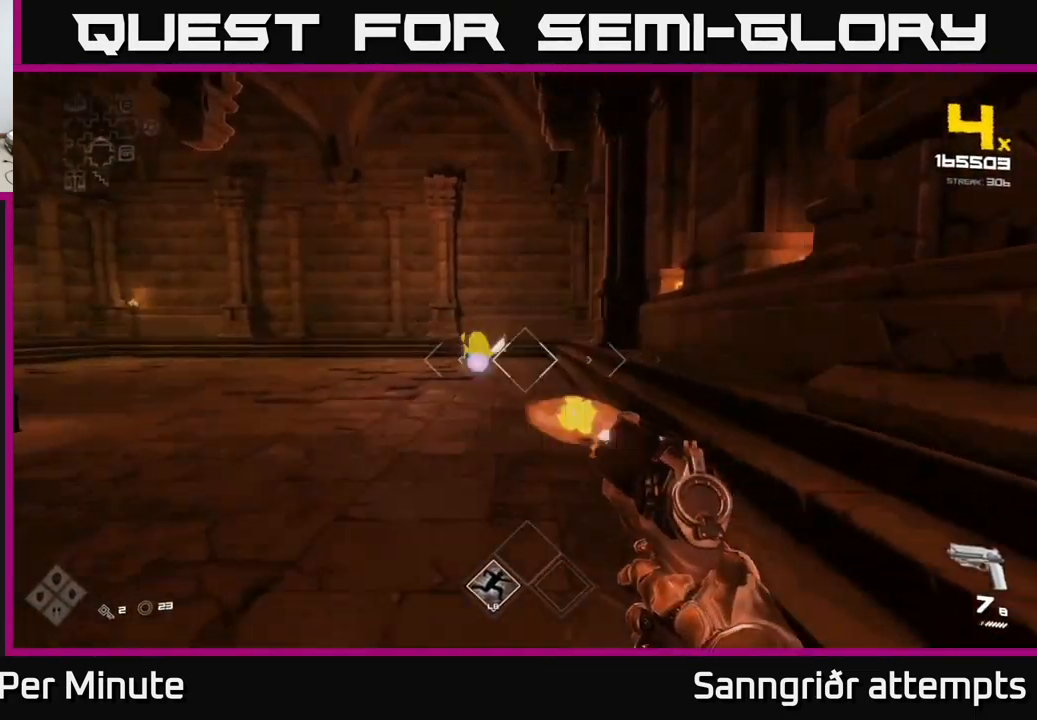
{"buttons": [], "left_stick": "up", "right_stick": "center", "events": [[17, "right_stick", "center"], [50, "R2", "up"], [217, "right_stick", "right"], [300, "R2", "down"], [367, "right_stick", "center"], [384, "R2", "up"], [484, "left_stick", "up"]]}
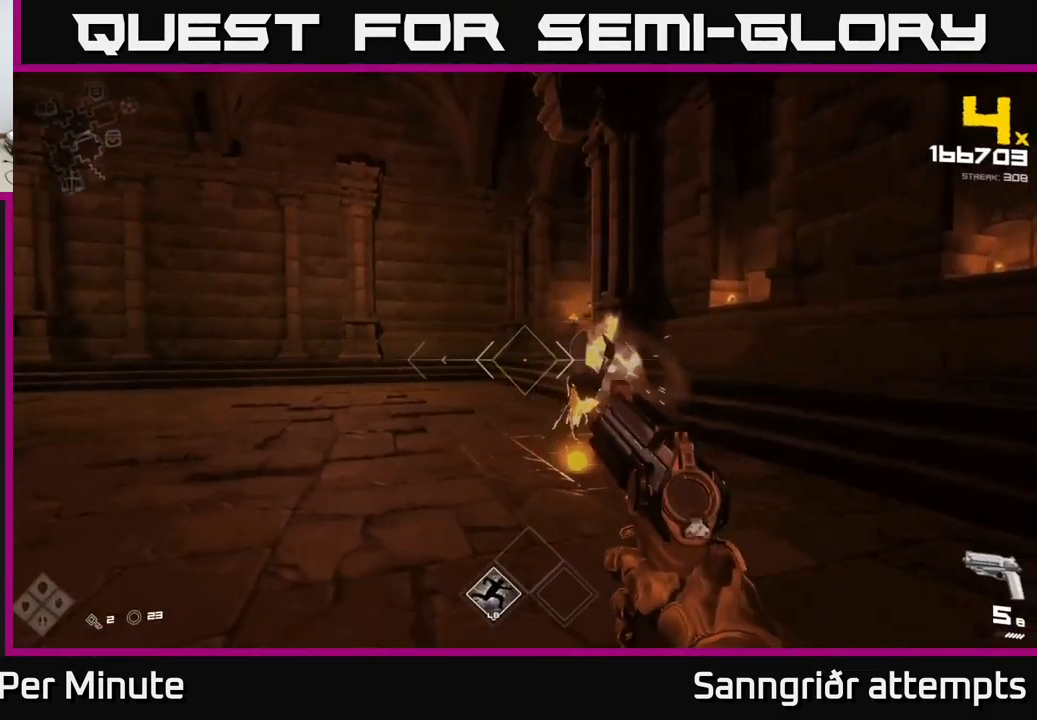
{"buttons": [], "left_stick": "right", "right_stick": "left", "events": [[83, "right_stick", "right"], [200, "R2", "down"], [216, "left_stick", "up-left"], [250, "right_stick", "left"], [266, "R2", "up"], [383, "left_stick", "up-right"], [483, "left_stick", "right"]]}
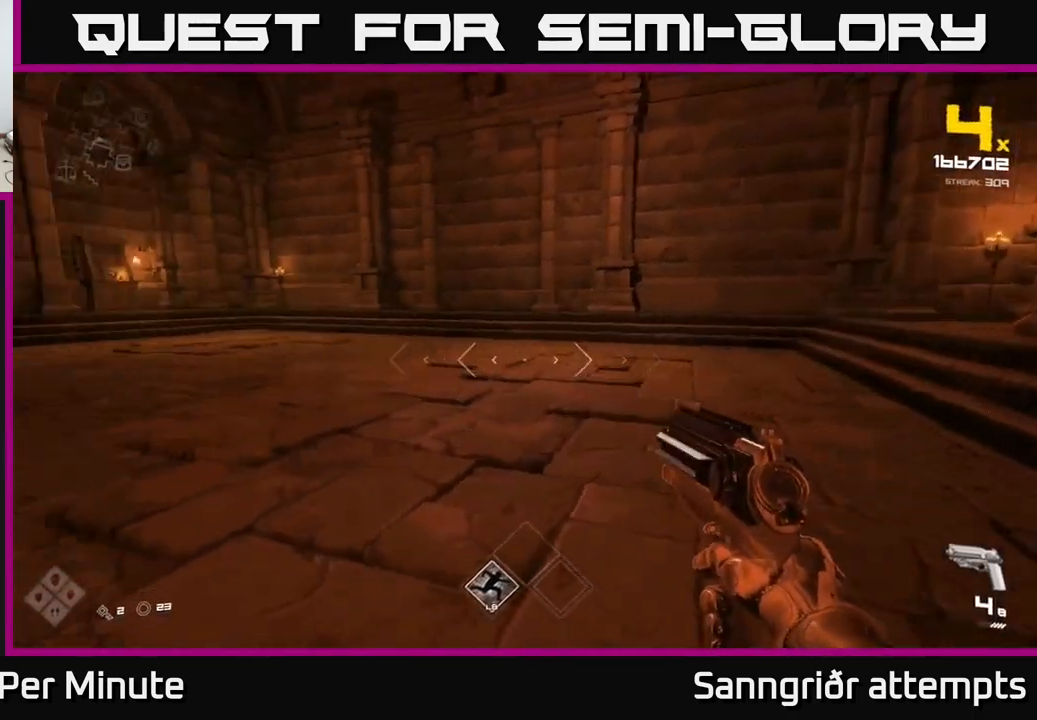
{"buttons": [], "left_stick": "up-right", "right_stick": "center", "events": [[16, "R1", "down"], [150, "R1", "up"], [266, "left_stick", "up-right"], [333, "R1", "down"], [433, "right_stick", "center"], [450, "R1", "up"]]}
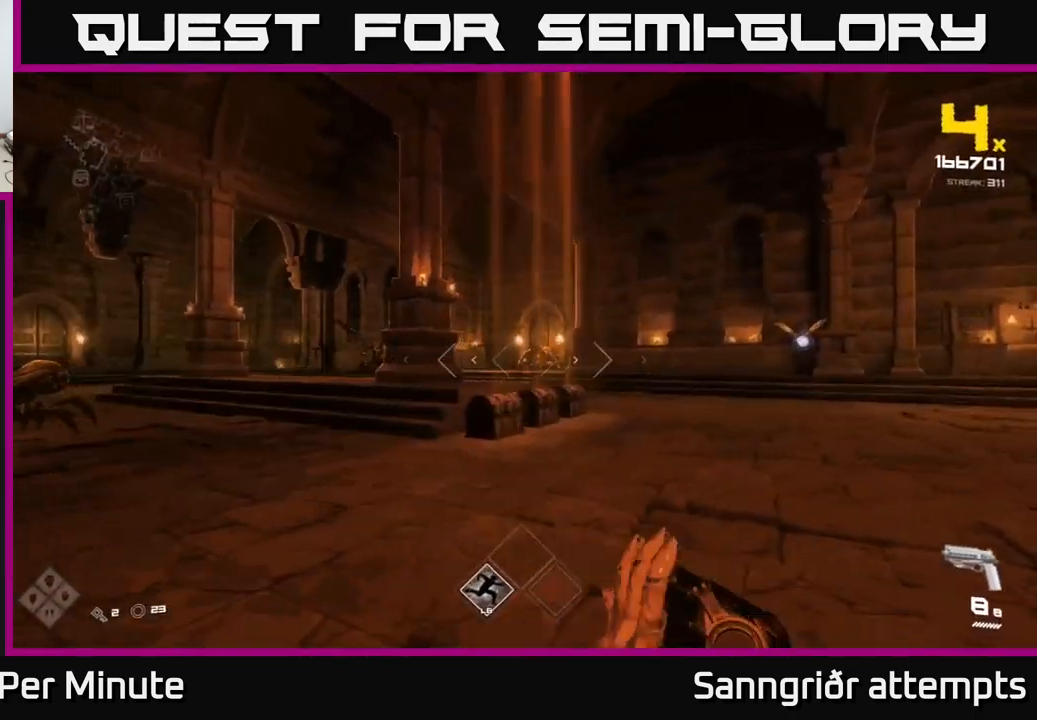
{"buttons": [], "left_stick": "up", "right_stick": "center", "events": [[133, "L1", "down"], [266, "L1", "up"], [283, "right_stick", "right"], [433, "right_stick", "center"], [500, "left_stick", "up"]]}
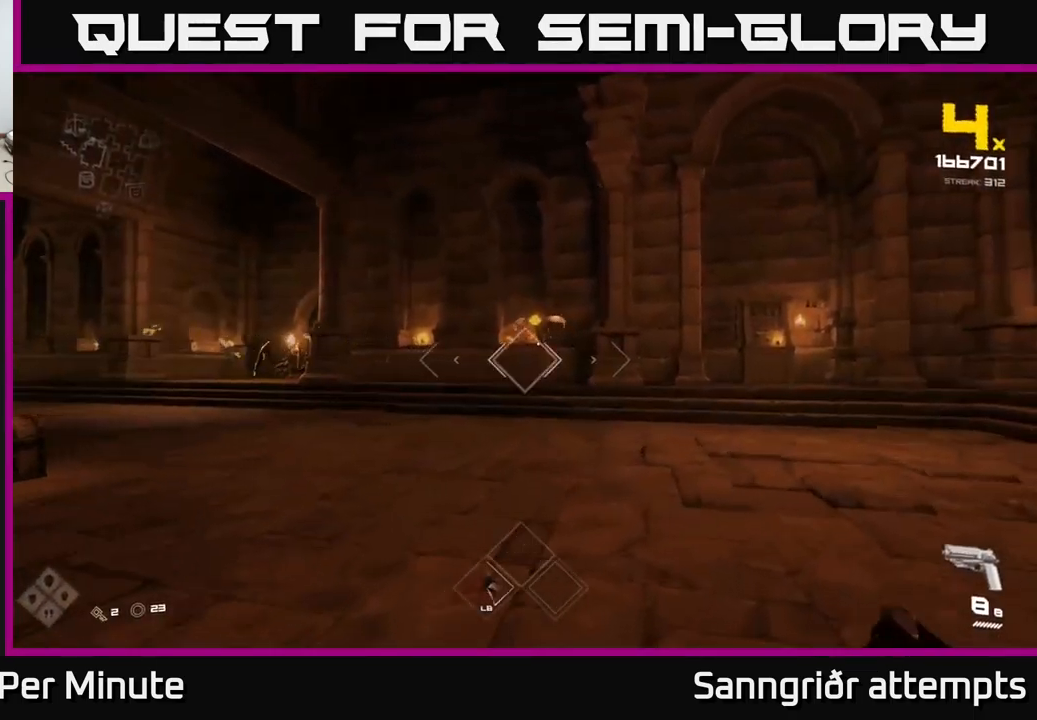
{"buttons": [], "left_stick": "right", "right_stick": "center", "events": [[16, "R2", "down"], [100, "R2", "up"], [183, "right_stick", "up"], [200, "left_stick", "center"], [300, "right_stick", "center"], [366, "R2", "down"], [383, "left_stick", "right"], [433, "R2", "up"]]}
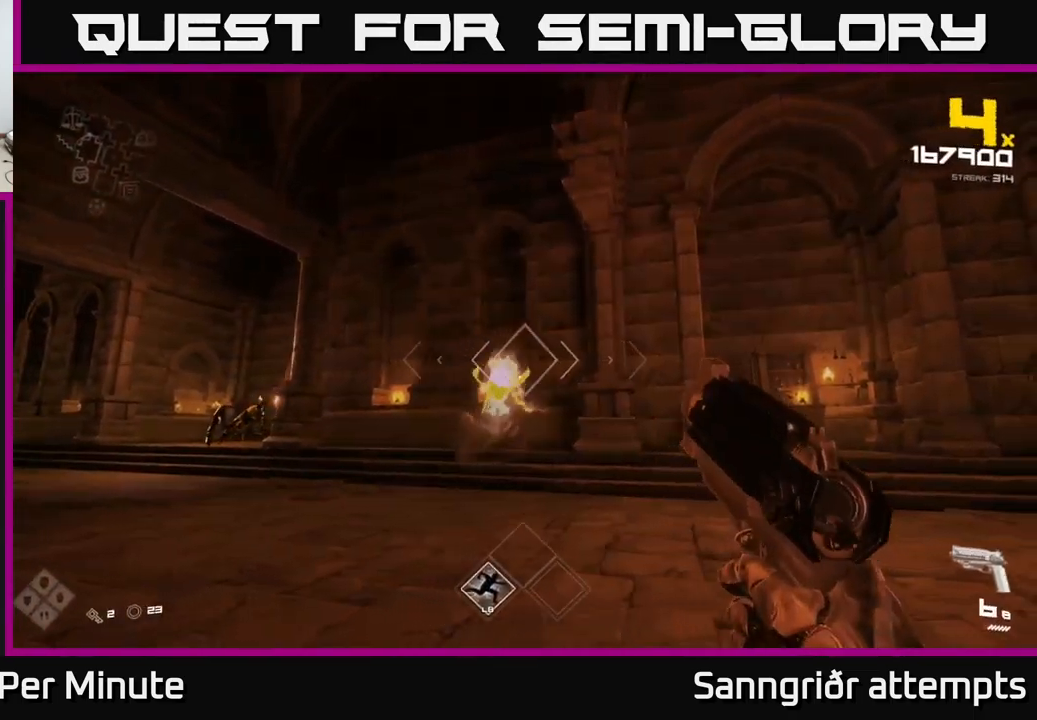
{"buttons": [], "left_stick": "right", "right_stick": "left", "events": [[83, "left_stick", "center"], [83, "right_stick", "left"], [150, "right_stick", "center"], [200, "R2", "down"], [216, "left_stick", "right"], [266, "R2", "up"], [400, "right_stick", "left"]]}
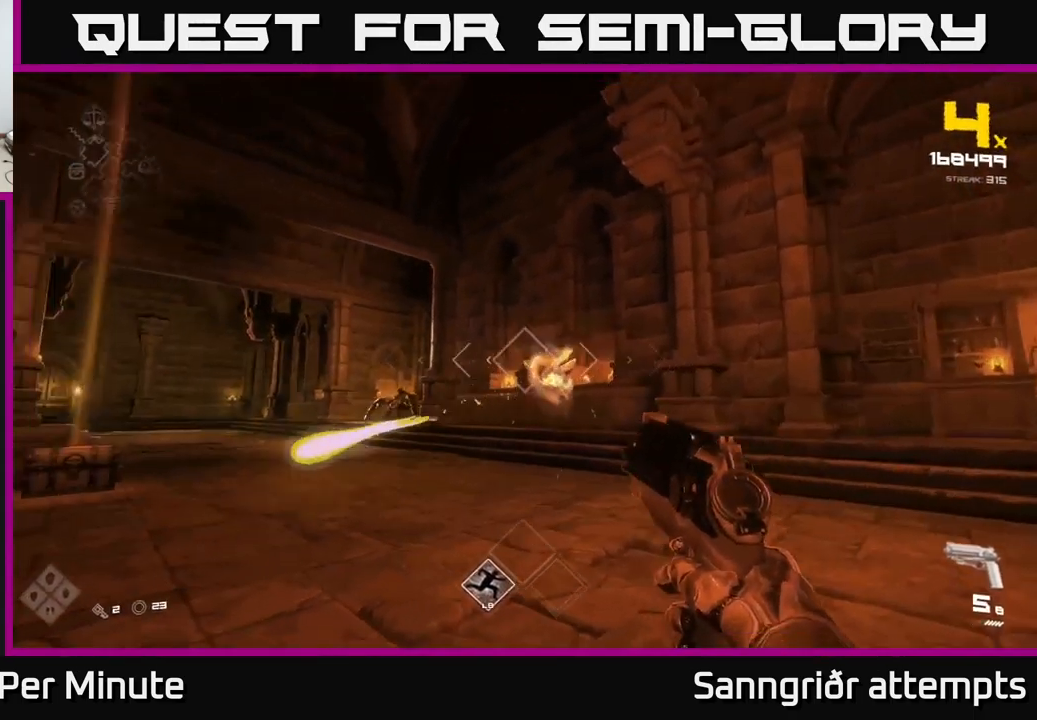
{"buttons": [], "left_stick": "up-right", "right_stick": "center", "events": [[16, "R2", "down"], [33, "right_stick", "center"], [66, "left_stick", "up-right"], [116, "R2", "up"], [233, "left_stick", "up"], [250, "right_stick", "left"], [333, "left_stick", "up-right"], [366, "right_stick", "center"], [383, "R2", "down"], [466, "R2", "up"]]}
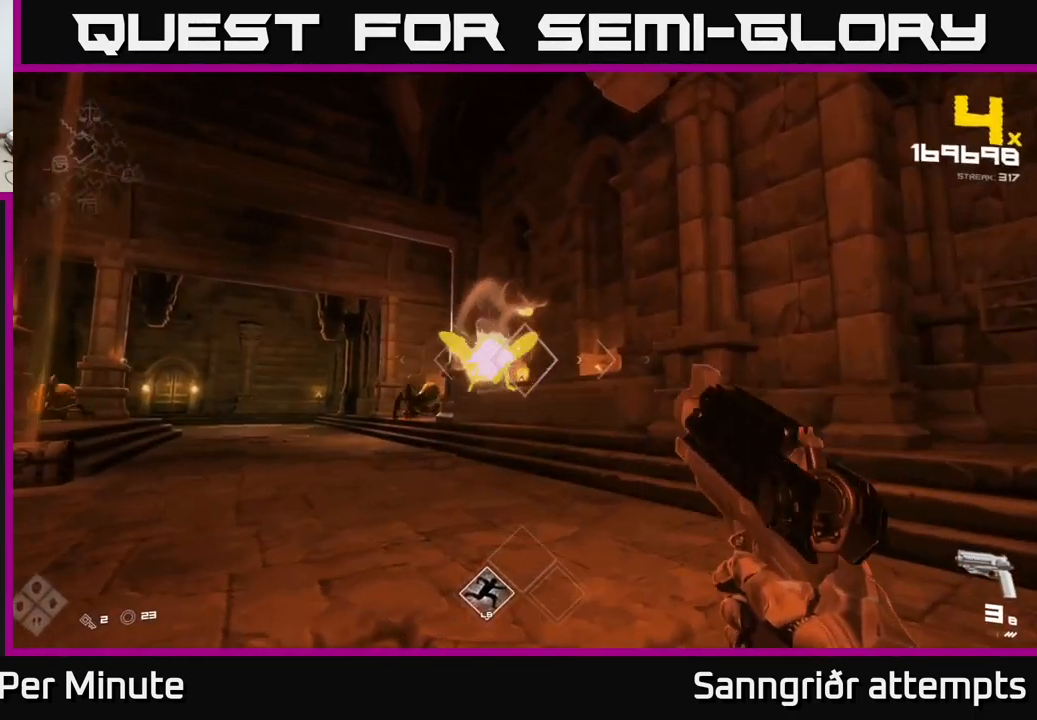
{"buttons": [], "left_stick": "right", "right_stick": "left", "events": [[133, "left_stick", "center"], [133, "right_stick", "left"], [216, "R2", "down"], [216, "left_stick", "right"], [233, "right_stick", "center"], [300, "R2", "up"], [350, "left_stick", "center"], [450, "right_stick", "left"], [500, "left_stick", "right"]]}
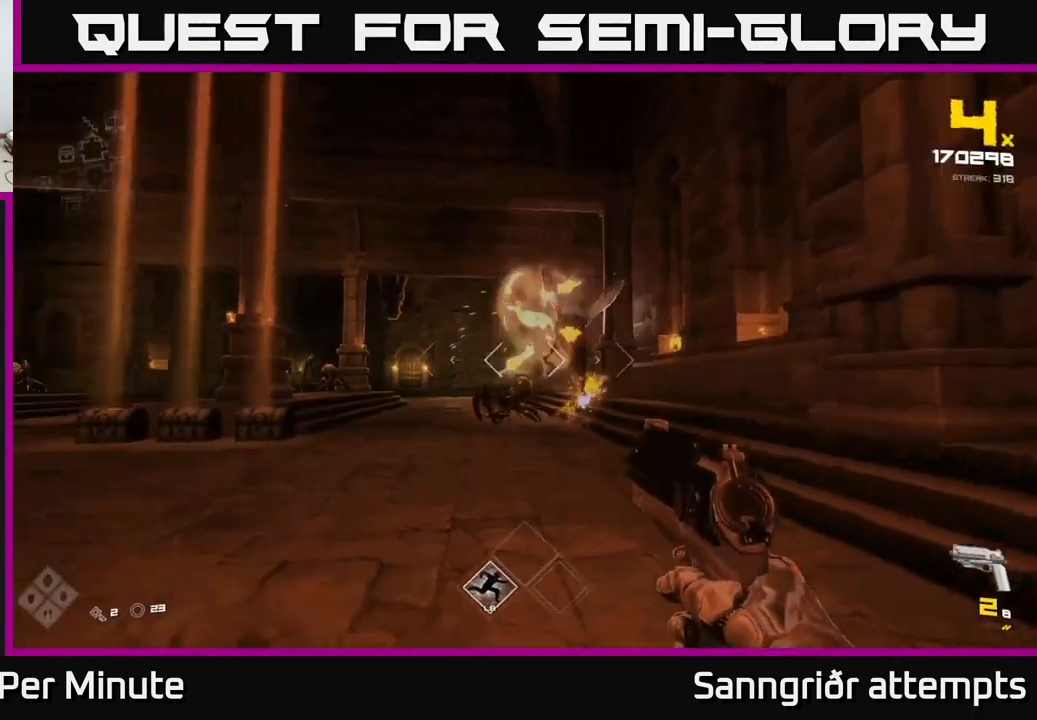
{"buttons": ["R1"], "left_stick": "right", "right_stick": "center", "events": [[50, "right_stick", "center"], [83, "R2", "down"], [133, "left_stick", "down-right"], [183, "R2", "up"], [266, "right_stick", "left"], [383, "left_stick", "right"], [433, "R1", "down"], [433, "right_stick", "center"]]}
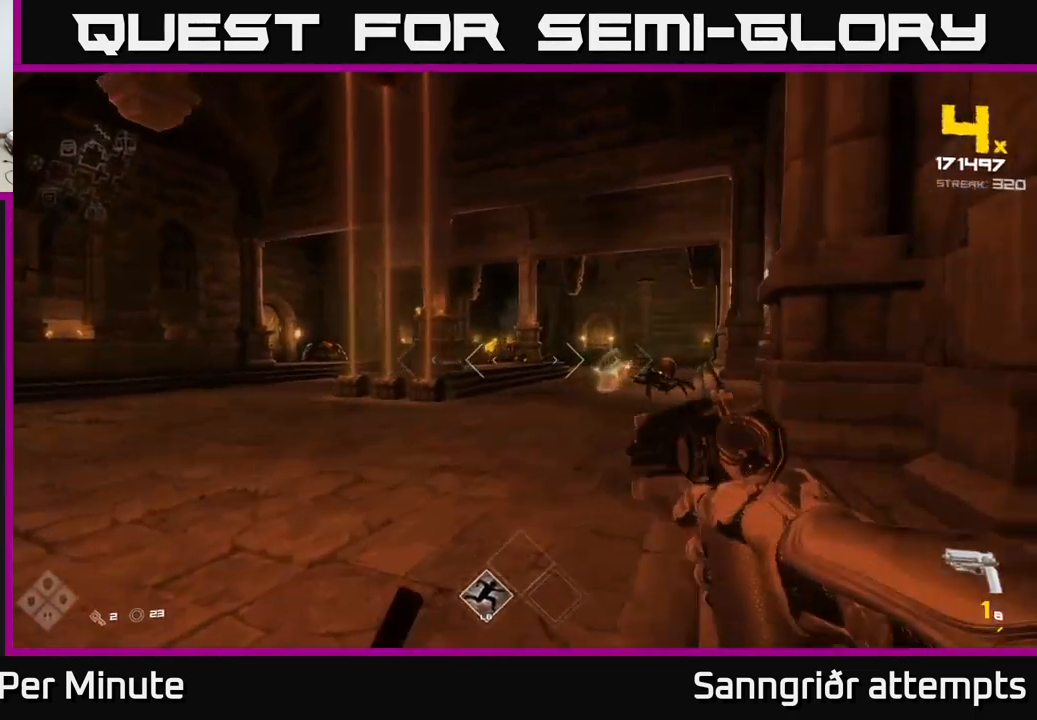
{"buttons": [], "left_stick": "up", "right_stick": "center", "events": [[66, "R1", "up"], [83, "left_stick", "center"], [133, "left_stick", "up"], [233, "right_stick", "right"], [266, "R1", "down"], [333, "R1", "up"], [333, "right_stick", "center"]]}
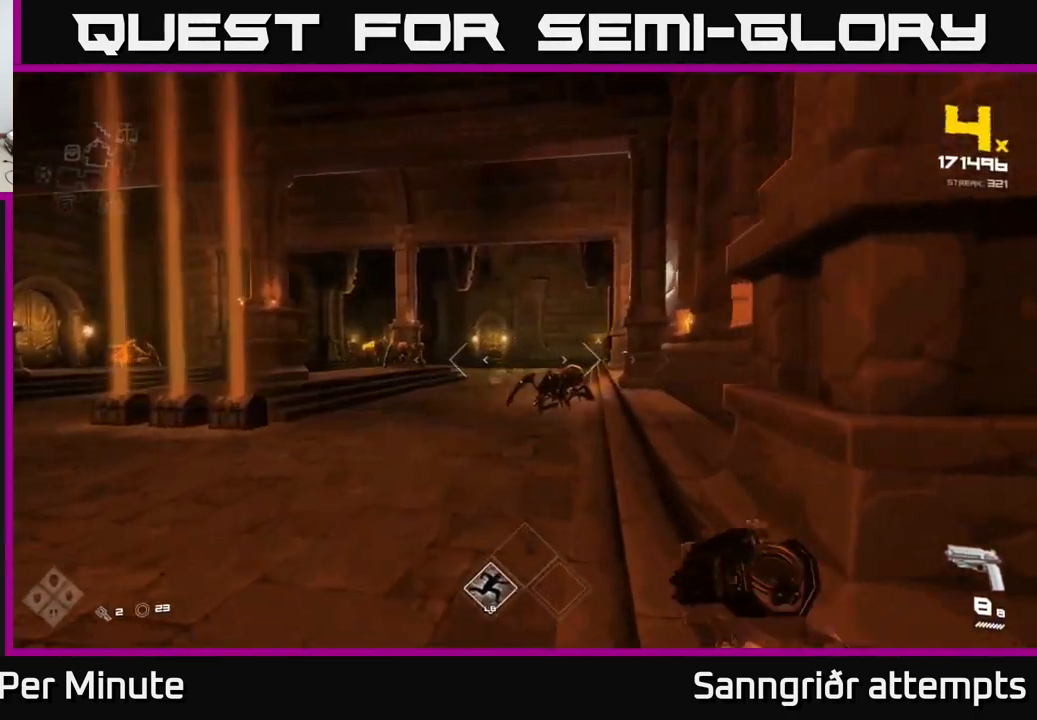
{"buttons": ["R2"], "left_stick": "up", "right_stick": "center", "events": [[133, "R2", "down"], [233, "R2", "up"], [433, "R2", "down"]]}
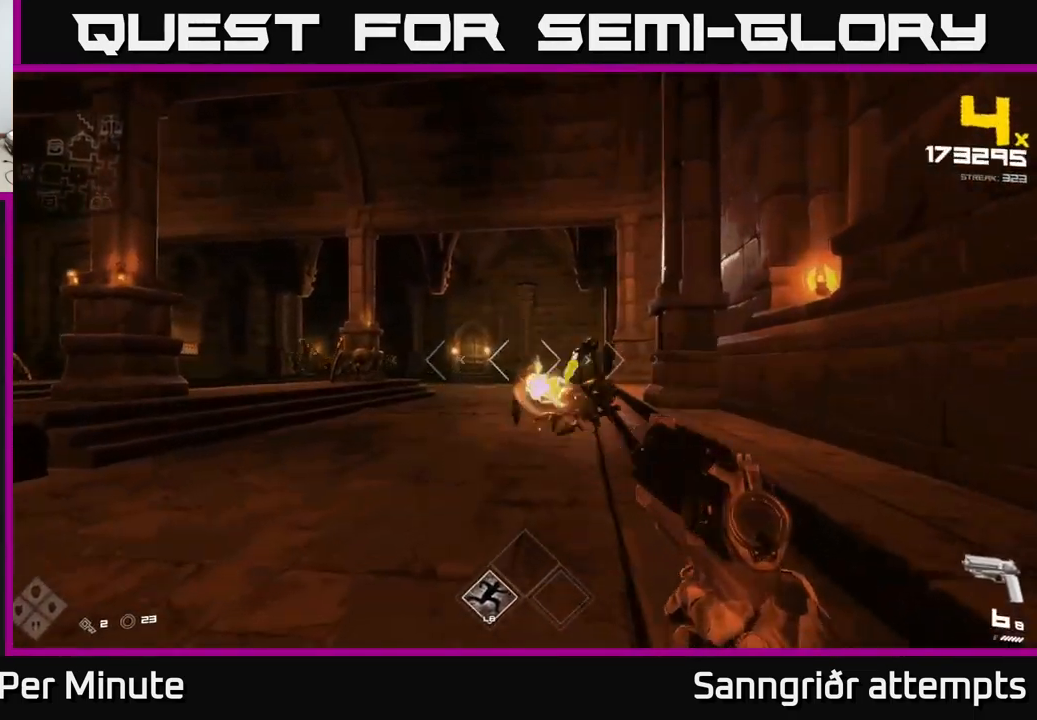
{"buttons": [], "left_stick": "center", "right_stick": "right", "events": [[50, "R2", "up"], [83, "left_stick", "up-right"], [183, "left_stick", "up"], [267, "R2", "down"], [367, "R2", "up"], [417, "left_stick", "center"], [467, "right_stick", "right"]]}